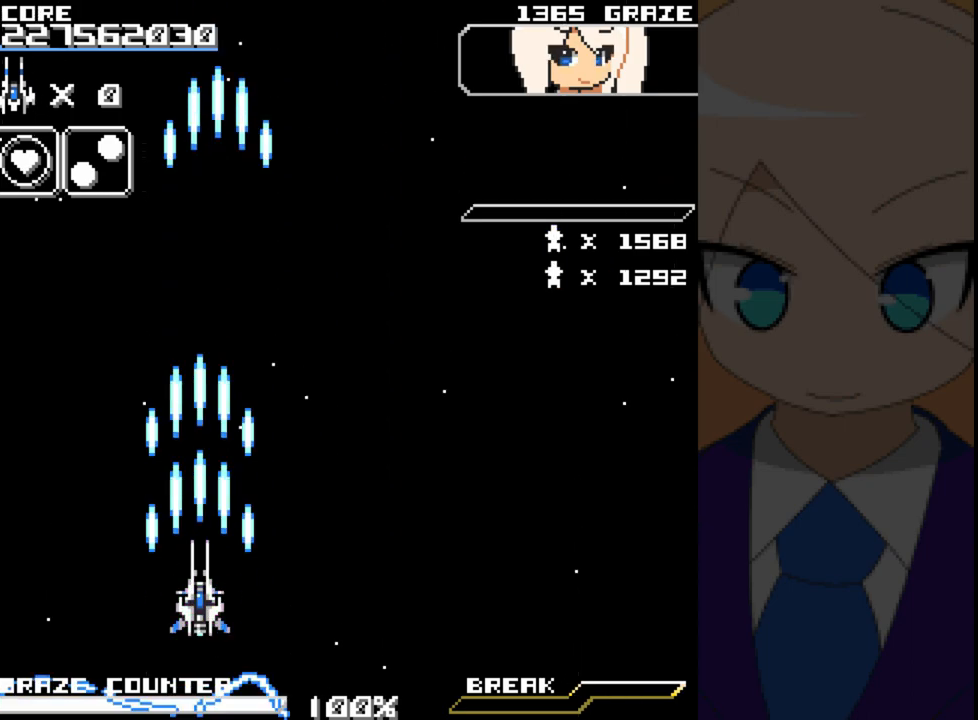
Gameplay with a controller (Xbox layout); each line is a JSON object with the inputs held at the frame after it. "events" lists button and stick changes between this image and that frame as [ms after this image, input, new state], when the widget could be followed in between. Not read: L2 L3 R2 R3 right_stick.
{"buttons": ["A", "DPAD_RIGHT"], "left_stick": "right", "events": [[400, "DPAD_RIGHT", "down"], [400, "left_stick", "right"]]}
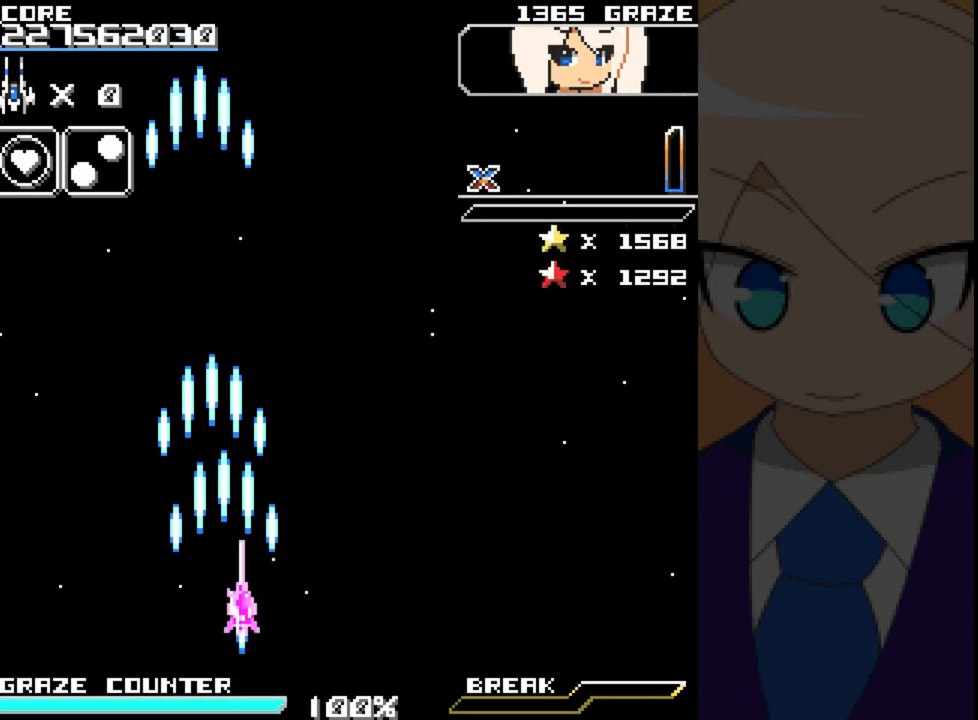
{"buttons": ["A", "DPAD_UP"], "left_stick": "up", "events": [[267, "DPAD_RIGHT", "up"], [267, "left_stick", "center"], [367, "DPAD_UP", "down"], [367, "left_stick", "up"]]}
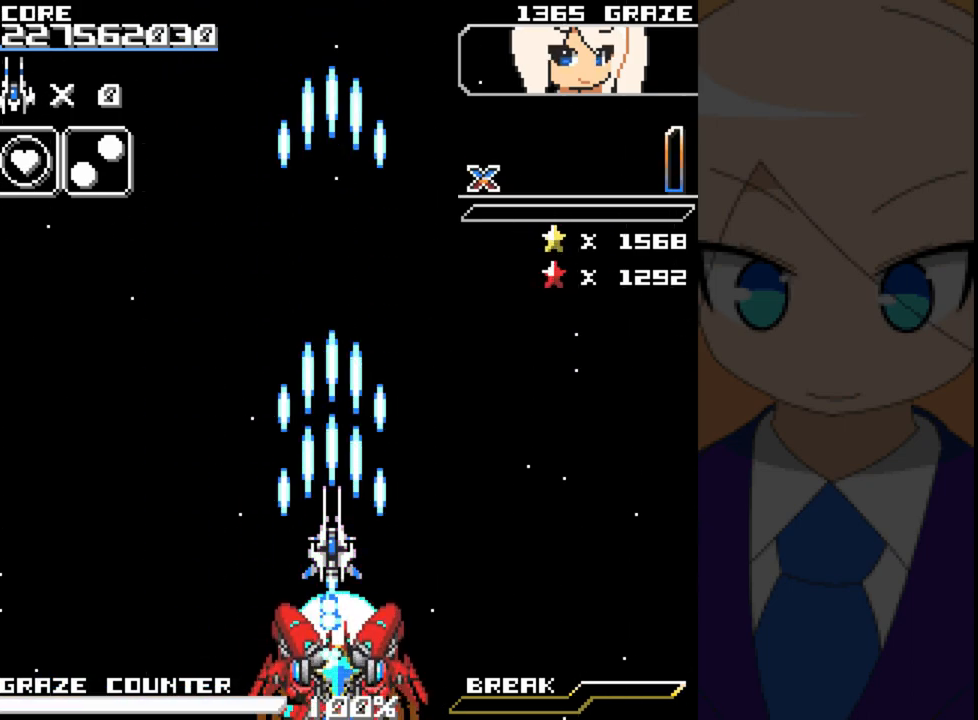
{"buttons": ["A"], "left_stick": "center", "events": [[117, "DPAD_LEFT", "down"], [183, "DPAD_UP", "up"], [183, "left_stick", "left"], [417, "DPAD_LEFT", "up"], [417, "left_stick", "center"]]}
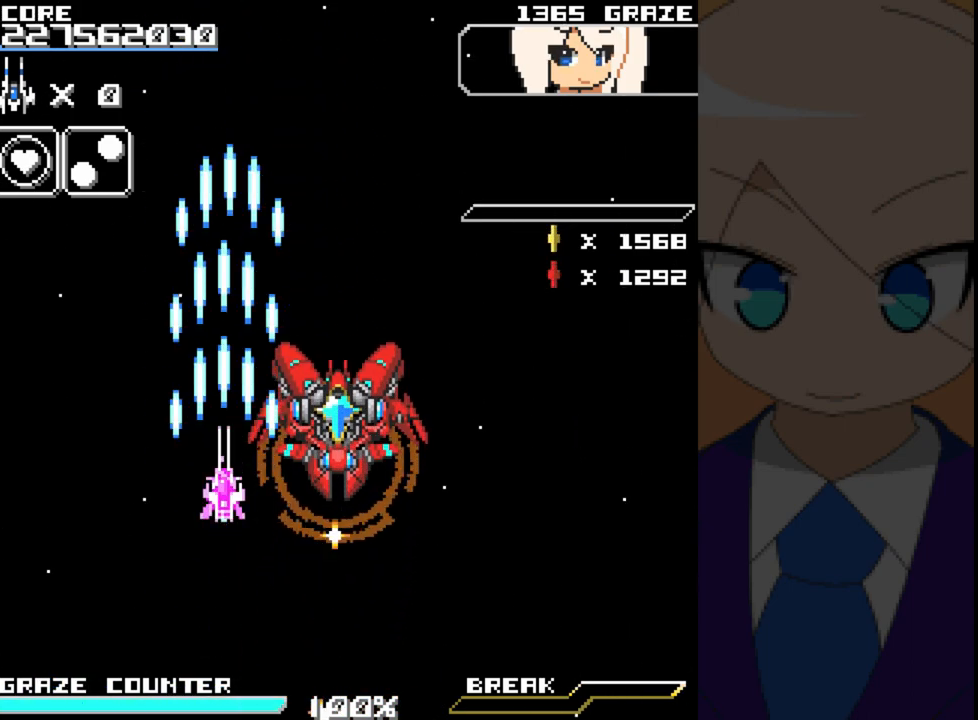
{"buttons": ["A", "DPAD_RIGHT"], "left_stick": "right"}
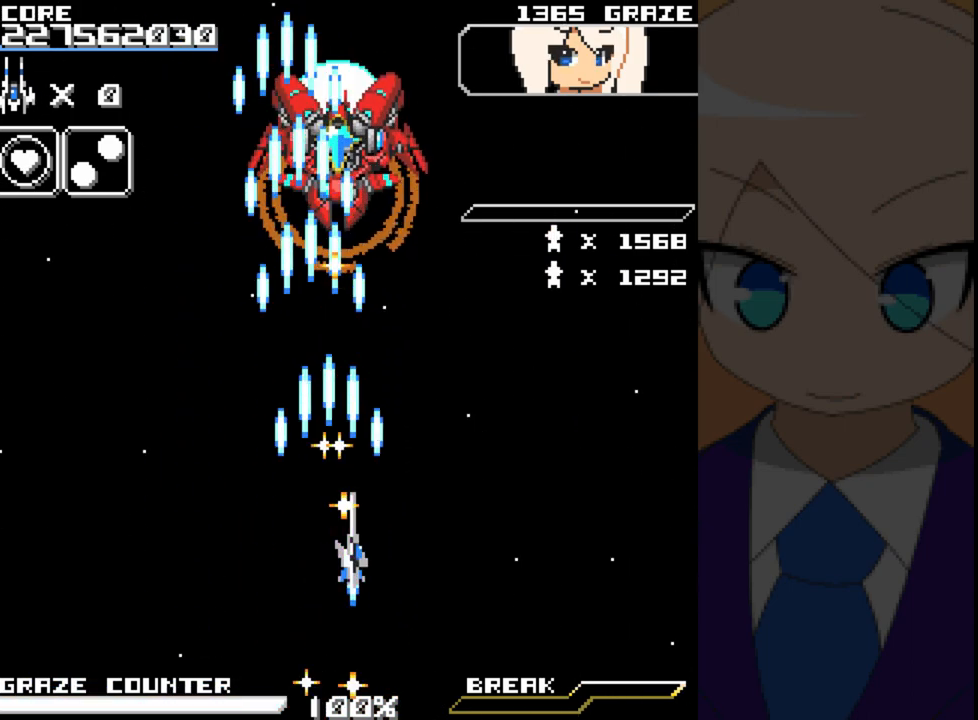
{"buttons": ["A"], "left_stick": "center", "events": [[133, "DPAD_UP", "down"], [183, "DPAD_RIGHT", "up"], [183, "left_stick", "up"], [350, "DPAD_UP", "up"], [350, "left_stick", "center"]]}
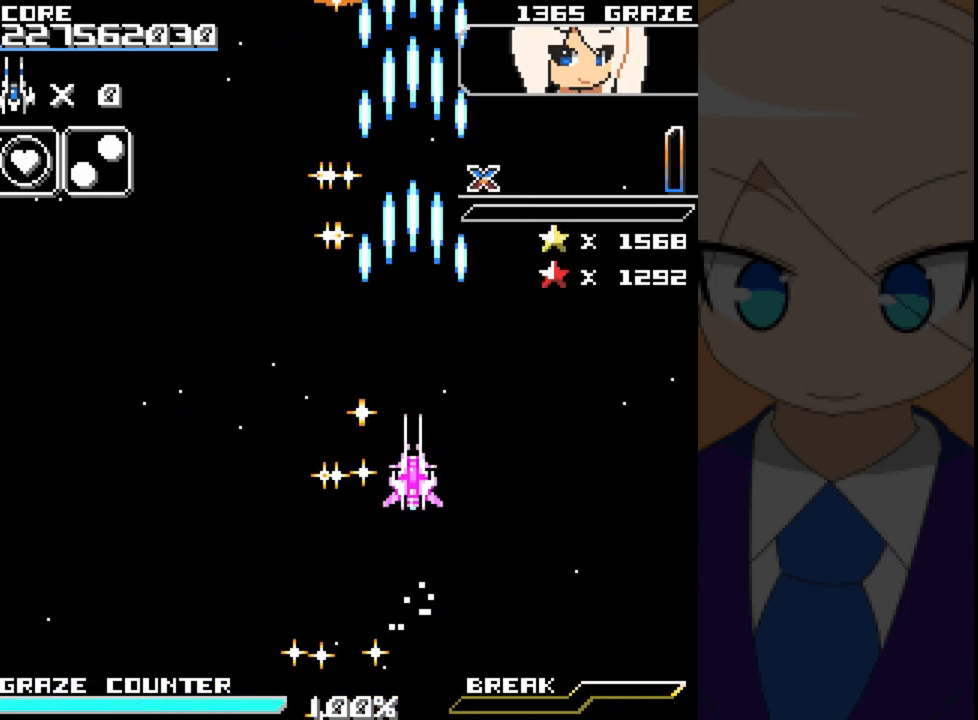
{"buttons": ["A", "DPAD_DOWN"], "left_stick": "down", "events": [[333, "DPAD_DOWN", "down"], [333, "left_stick", "down"]]}
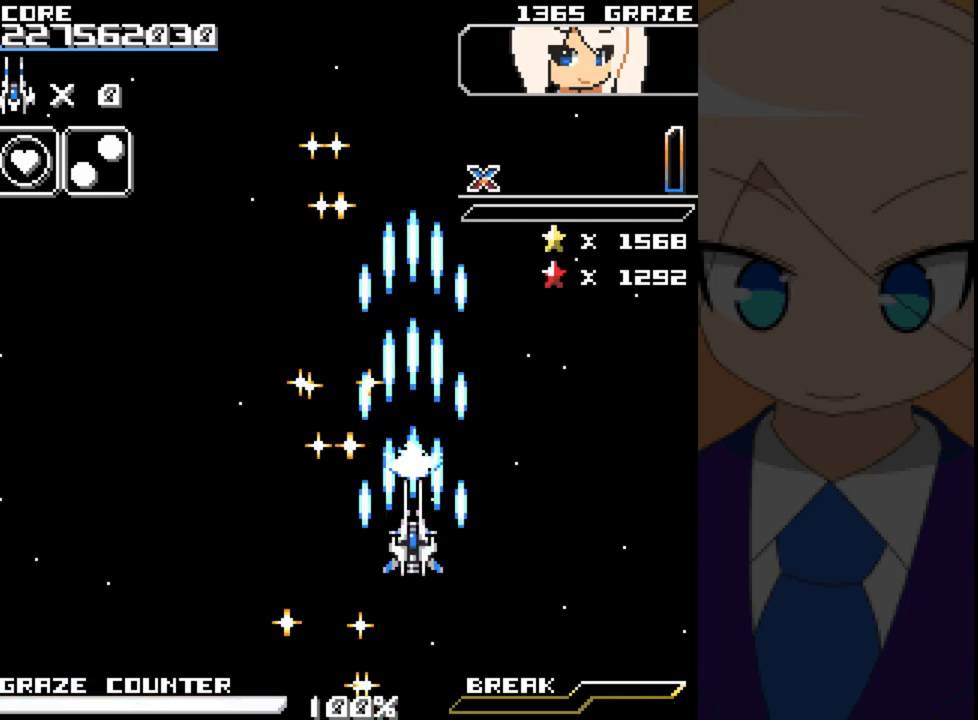
{"buttons": ["A", "DPAD_LEFT"], "left_stick": "left", "events": [[350, "DPAD_DOWN", "up"], [350, "left_stick", "center"], [417, "DPAD_LEFT", "down"], [417, "left_stick", "left"]]}
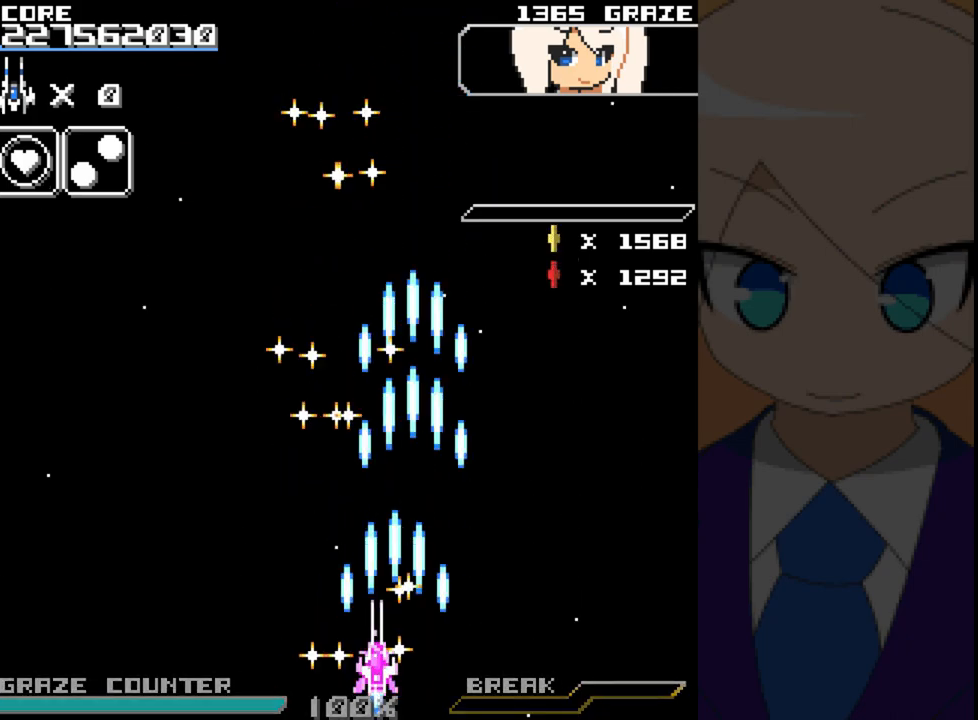
{"buttons": ["A", "DPAD_RIGHT"], "left_stick": "right", "events": [[100, "DPAD_LEFT", "up"], [100, "left_stick", "center"], [217, "DPAD_RIGHT", "down"], [217, "left_stick", "right"]]}
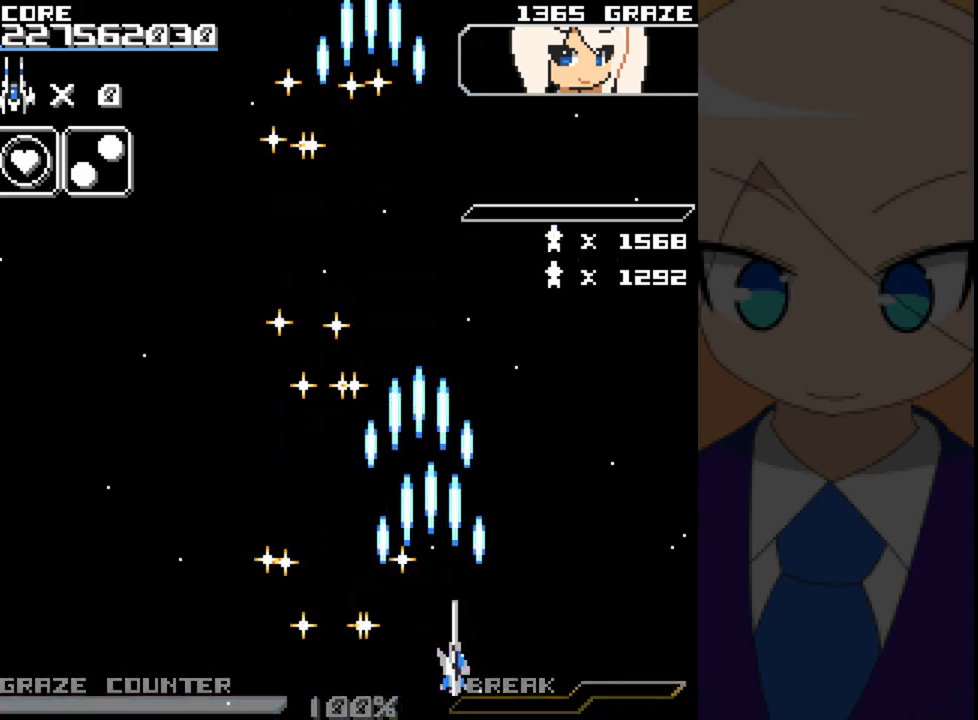
{"buttons": ["A"], "left_stick": "center", "events": [[117, "DPAD_RIGHT", "up"], [117, "left_stick", "center"], [167, "DPAD_UP", "down"], [167, "left_stick", "up"], [400, "DPAD_UP", "up"], [400, "left_stick", "center"]]}
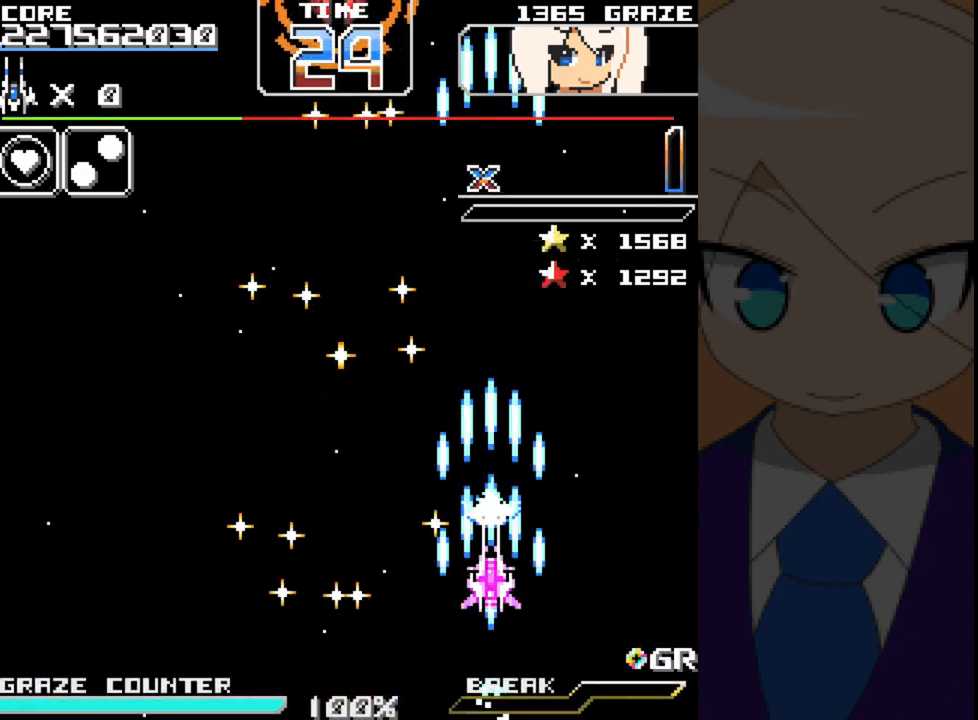
{"buttons": ["A"], "left_stick": "center", "events": []}
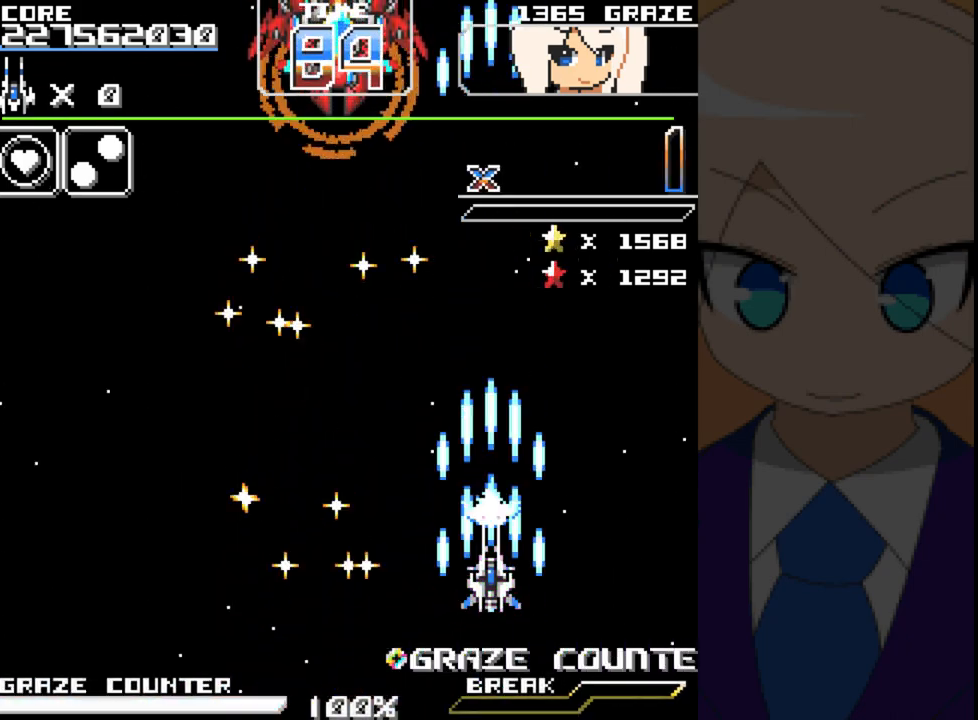
{"buttons": ["A", "DPAD_DOWN"], "left_stick": "down", "events": [[200, "DPAD_LEFT", "down"], [200, "left_stick", "left"], [317, "DPAD_LEFT", "up"], [317, "left_stick", "center"], [500, "DPAD_DOWN", "down"], [500, "left_stick", "down"]]}
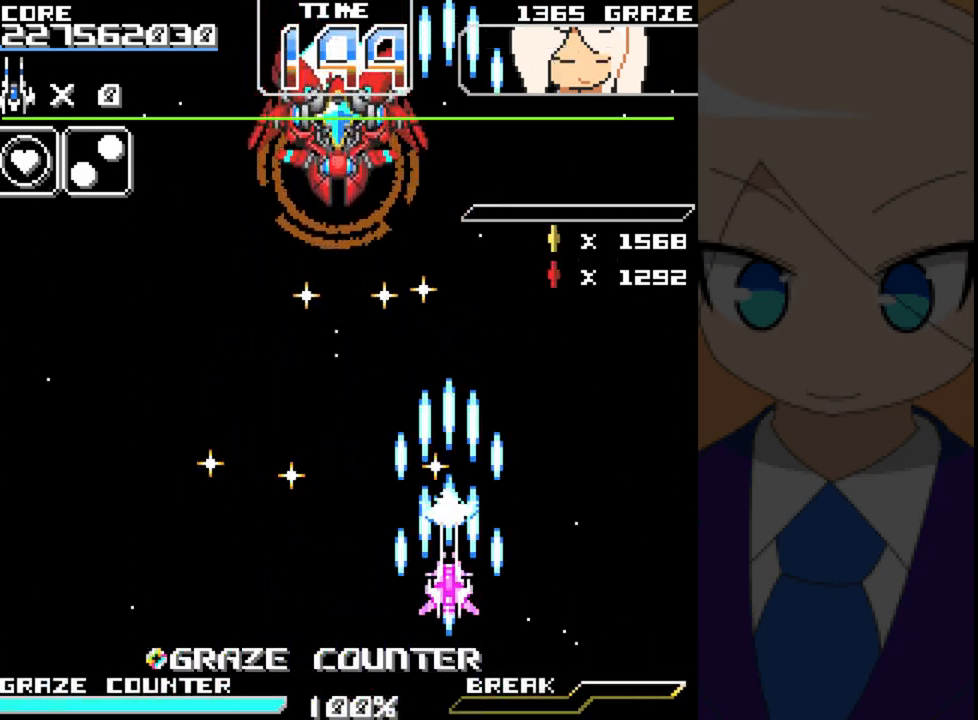
{"buttons": ["A", "DPAD_LEFT"], "left_stick": "left", "events": [[217, "DPAD_DOWN", "up"], [217, "left_stick", "center"], [500, "DPAD_LEFT", "down"], [500, "left_stick", "left"]]}
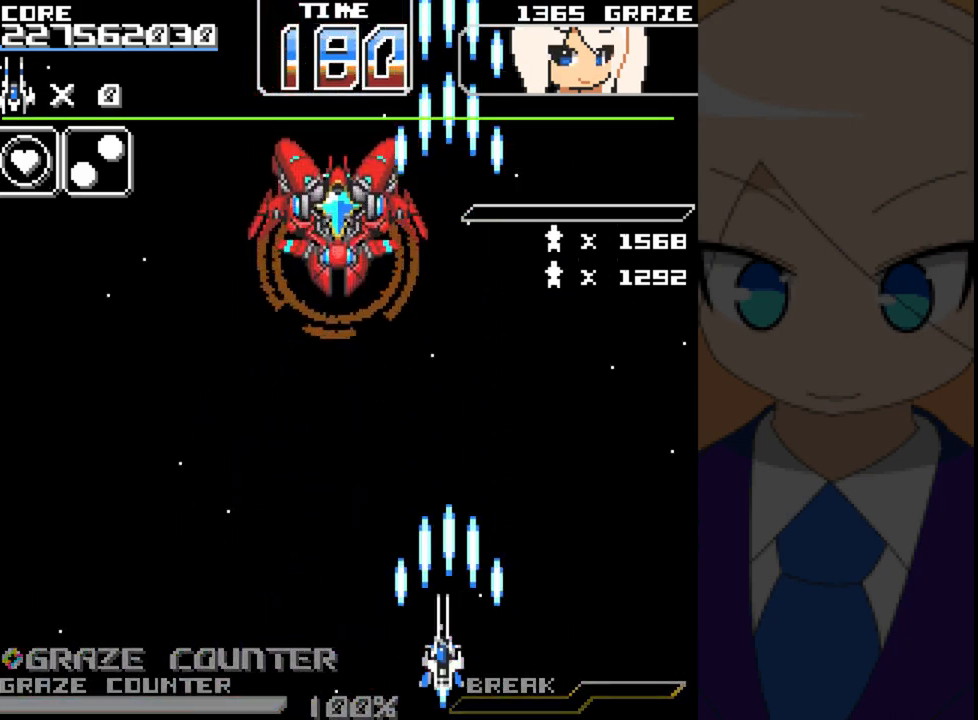
{"buttons": ["A"], "left_stick": "center", "events": [[367, "DPAD_LEFT", "up"], [367, "left_stick", "center"]]}
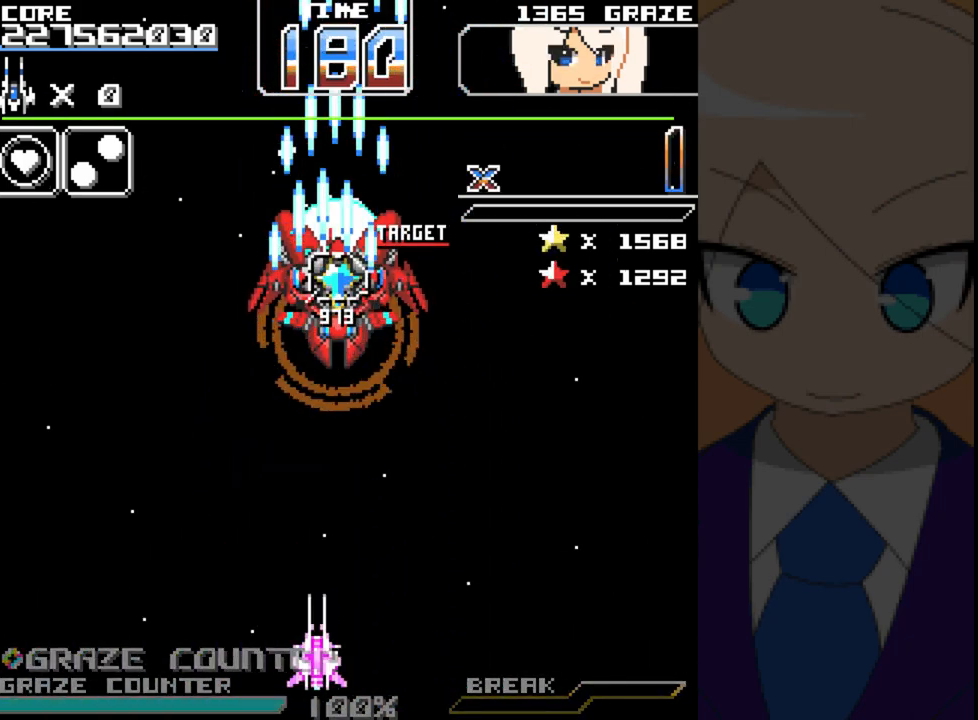
{"buttons": ["A"], "left_stick": "center", "events": [[350, "DPAD_UP", "down"], [350, "left_stick", "up"], [467, "DPAD_UP", "up"], [467, "left_stick", "center"]]}
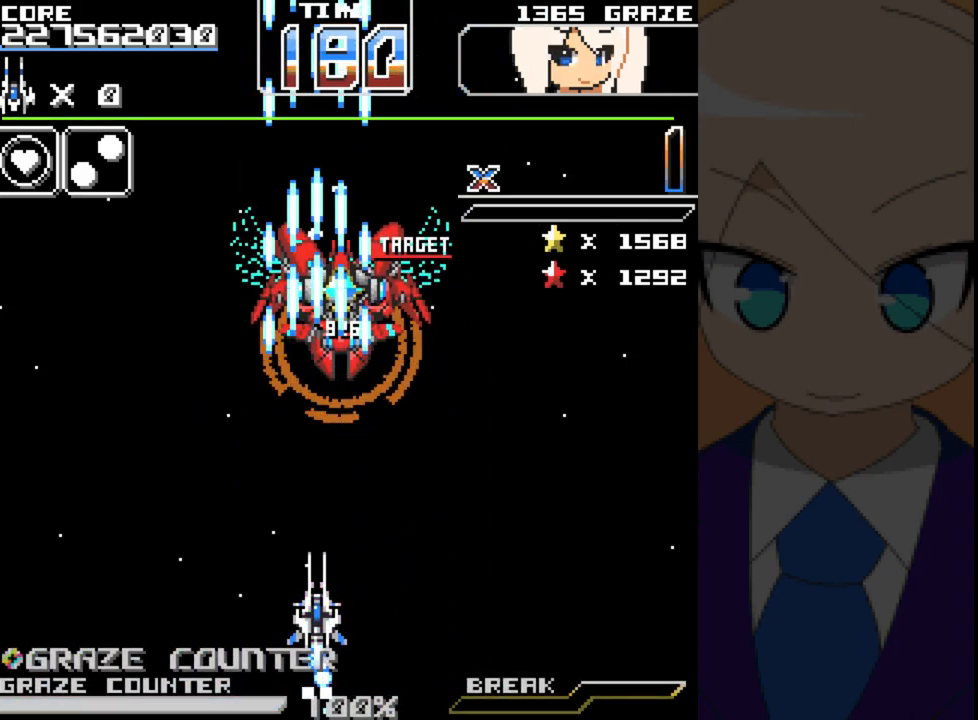
{"buttons": ["A"], "left_stick": "center", "events": [[333, "DPAD_RIGHT", "down"], [333, "left_stick", "right"], [467, "DPAD_RIGHT", "up"], [467, "left_stick", "center"]]}
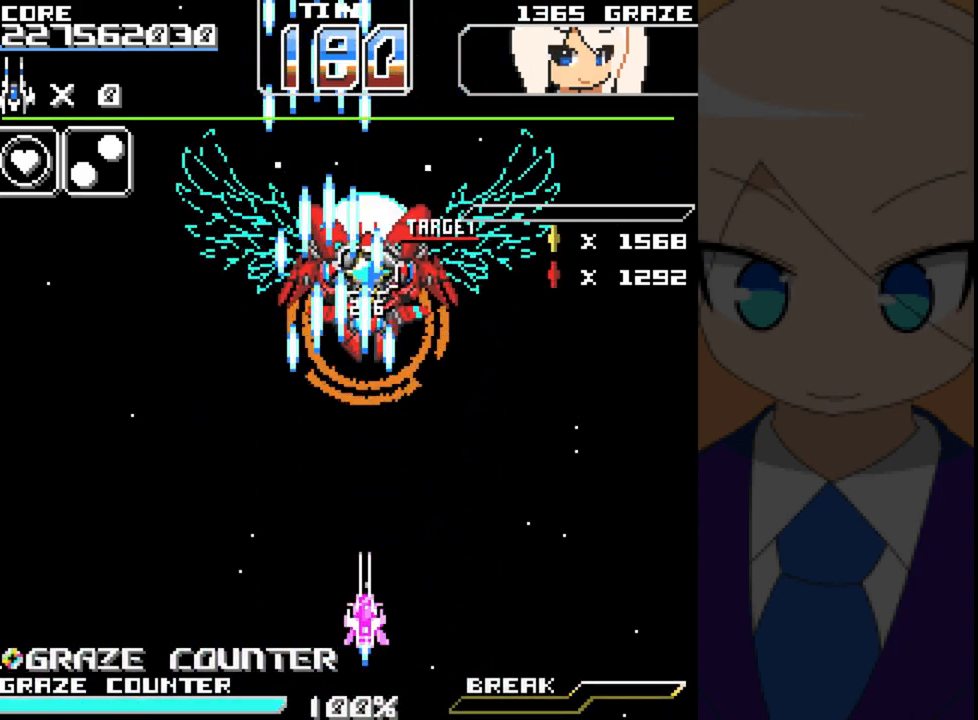
{"buttons": ["A"], "left_stick": "center", "events": [[300, "DPAD_RIGHT", "down"], [300, "left_stick", "right"], [450, "DPAD_RIGHT", "up"], [450, "left_stick", "center"]]}
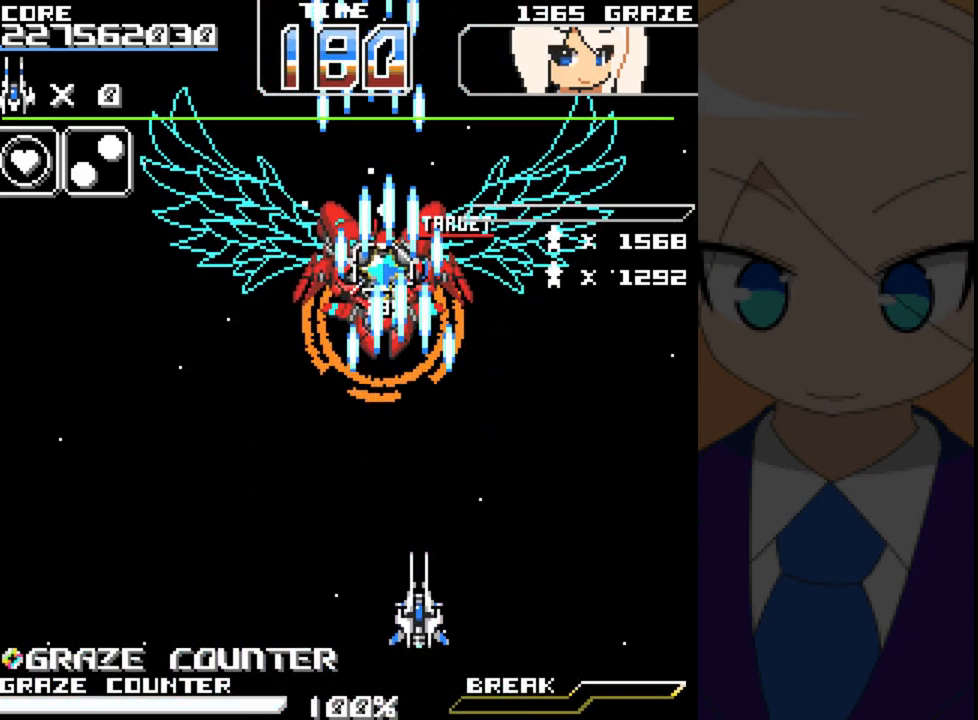
{"buttons": ["A", "DPAD_LEFT"], "left_stick": "left", "events": [[500, "DPAD_LEFT", "down"], [500, "left_stick", "left"]]}
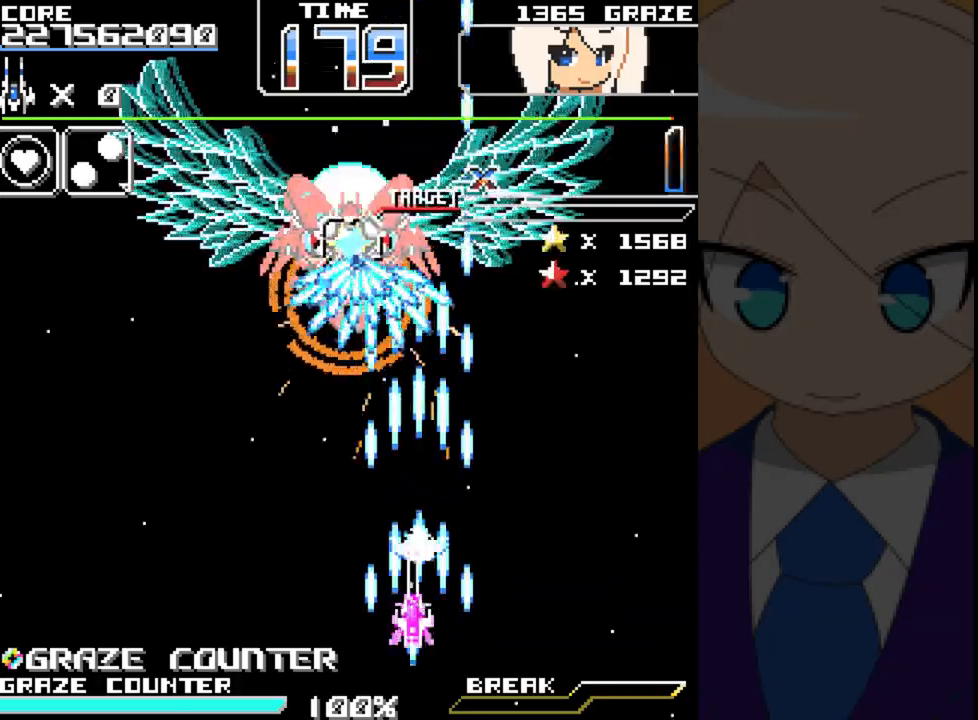
{"buttons": ["A"], "left_stick": "center", "events": [[400, "DPAD_LEFT", "up"], [400, "left_stick", "center"]]}
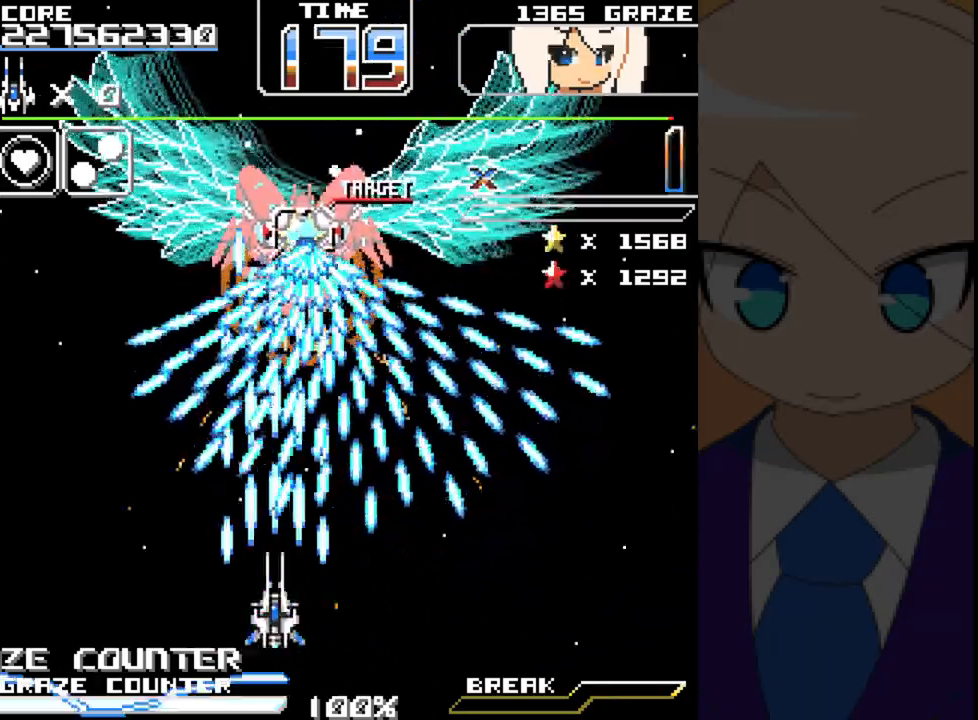
{"buttons": ["A", "DPAD_DOWN", "DPAD_RIGHT"], "left_stick": "down"}
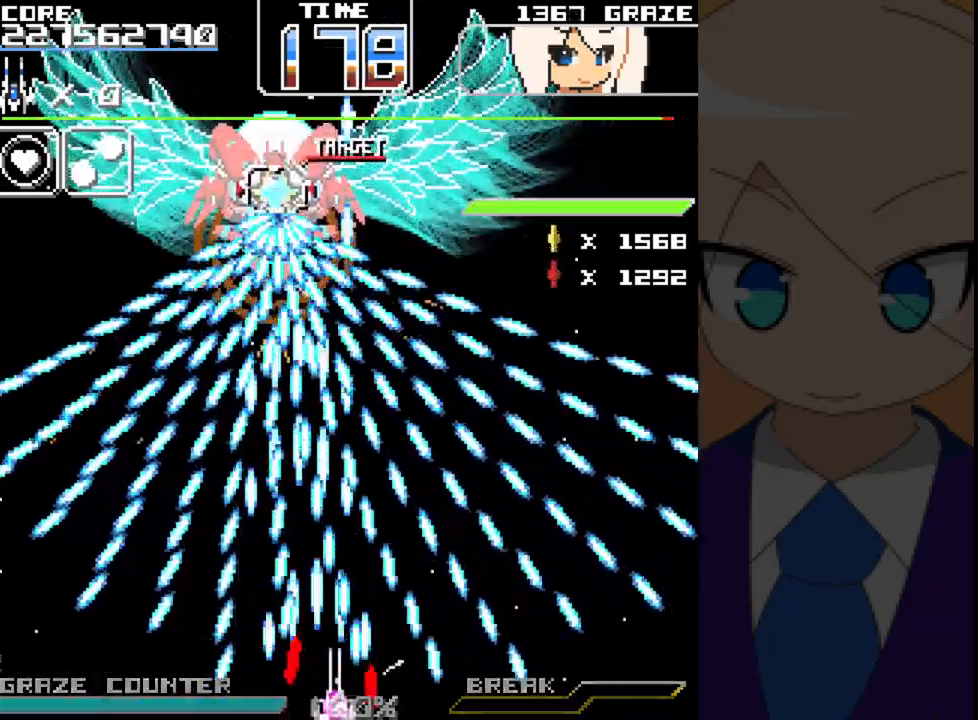
{"buttons": ["A"], "left_stick": "center", "events": [[67, "DPAD_DOWN", "up"], [67, "DPAD_RIGHT", "up"], [67, "left_stick", "center"], [233, "DPAD_LEFT", "down"], [233, "left_stick", "left"], [350, "B", "down"], [350, "DPAD_LEFT", "up"], [350, "left_stick", "center"], [417, "B", "up"]]}
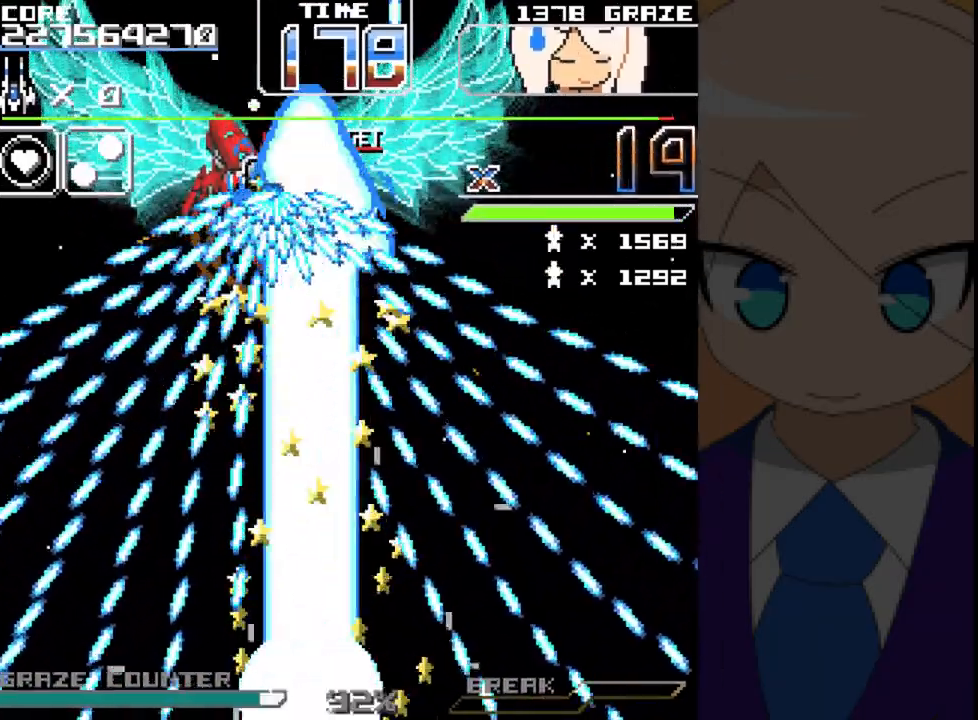
{"buttons": ["A", "DPAD_LEFT"], "left_stick": "left", "events": [[467, "DPAD_LEFT", "down"], [467, "left_stick", "left"]]}
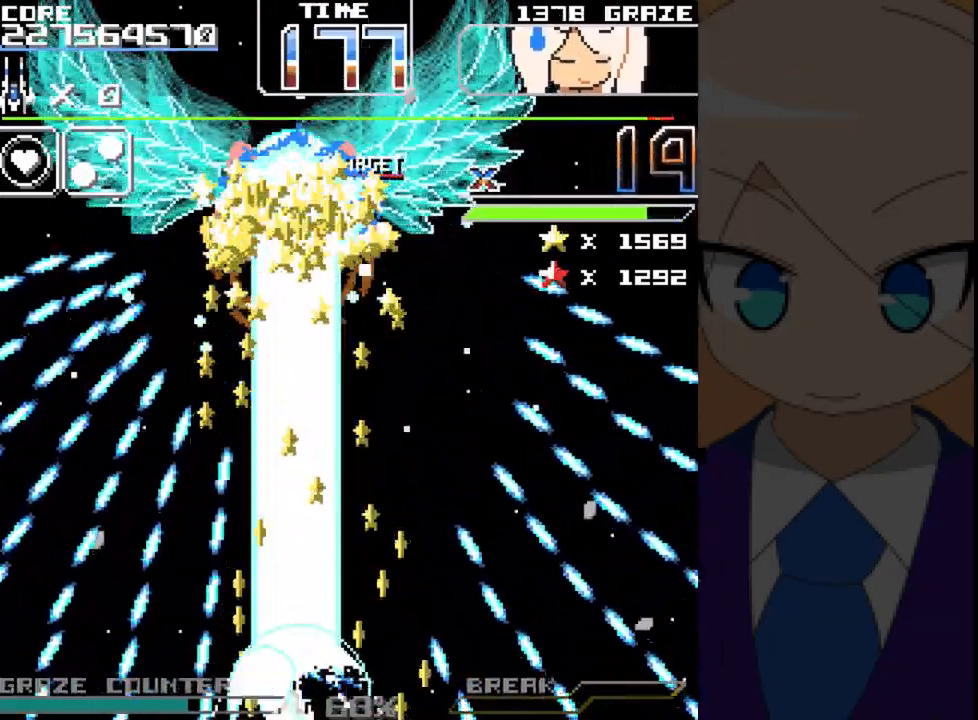
{"buttons": ["A"], "left_stick": "center", "events": [[83, "DPAD_LEFT", "up"], [83, "left_stick", "center"], [200, "DPAD_UP", "down"], [200, "left_stick", "up"], [467, "DPAD_UP", "up"], [467, "left_stick", "center"]]}
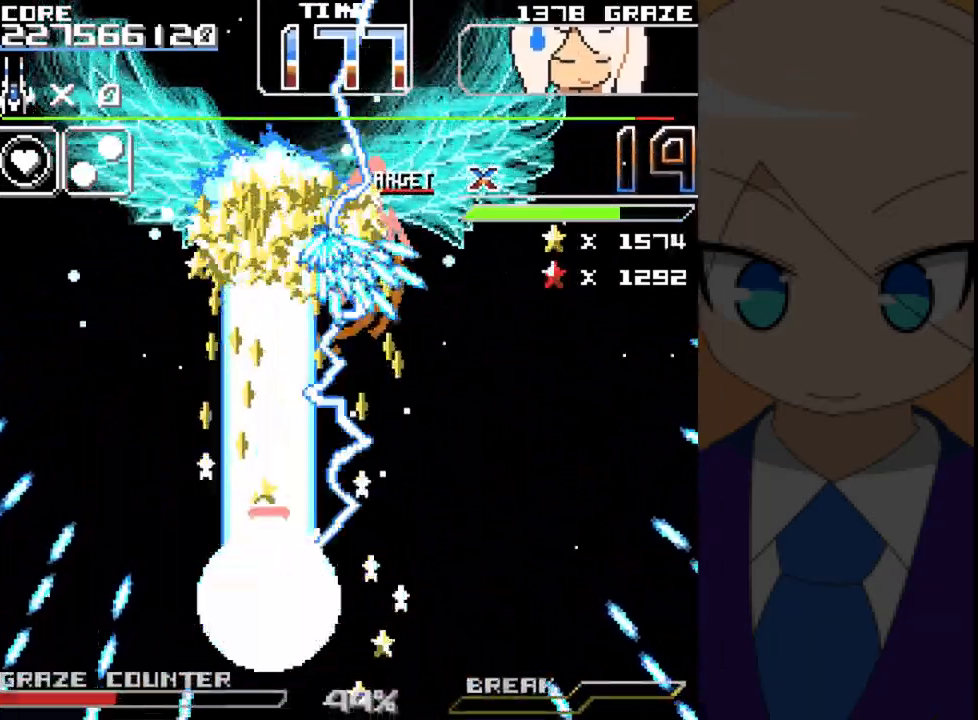
{"buttons": ["A"], "left_stick": "center", "events": [[33, "DPAD_RIGHT", "down"], [33, "left_stick", "right"], [333, "DPAD_RIGHT", "up"], [333, "left_stick", "center"]]}
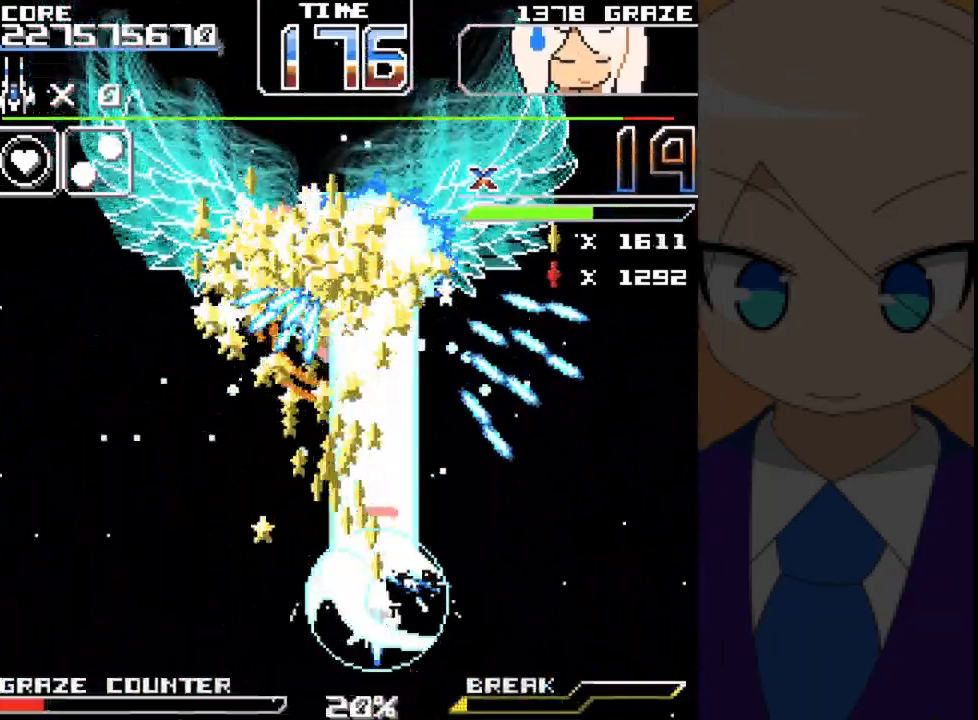
{"buttons": ["A"], "left_stick": "center", "events": [[17, "DPAD_DOWN", "down"], [17, "left_stick", "down"], [167, "DPAD_LEFT", "down"], [250, "DPAD_DOWN", "up"], [250, "left_stick", "left"], [333, "DPAD_LEFT", "up"], [333, "left_stick", "center"]]}
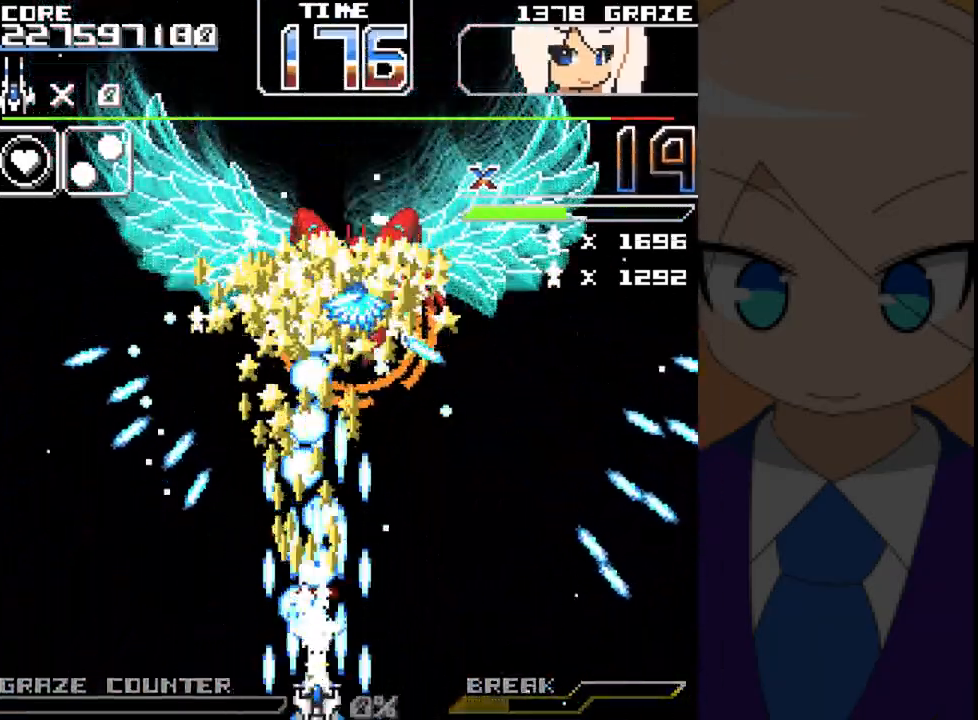
{"buttons": ["A"], "left_stick": "center", "events": [[83, "DPAD_RIGHT", "down"], [83, "left_stick", "right"], [183, "DPAD_RIGHT", "up"], [183, "left_stick", "center"]]}
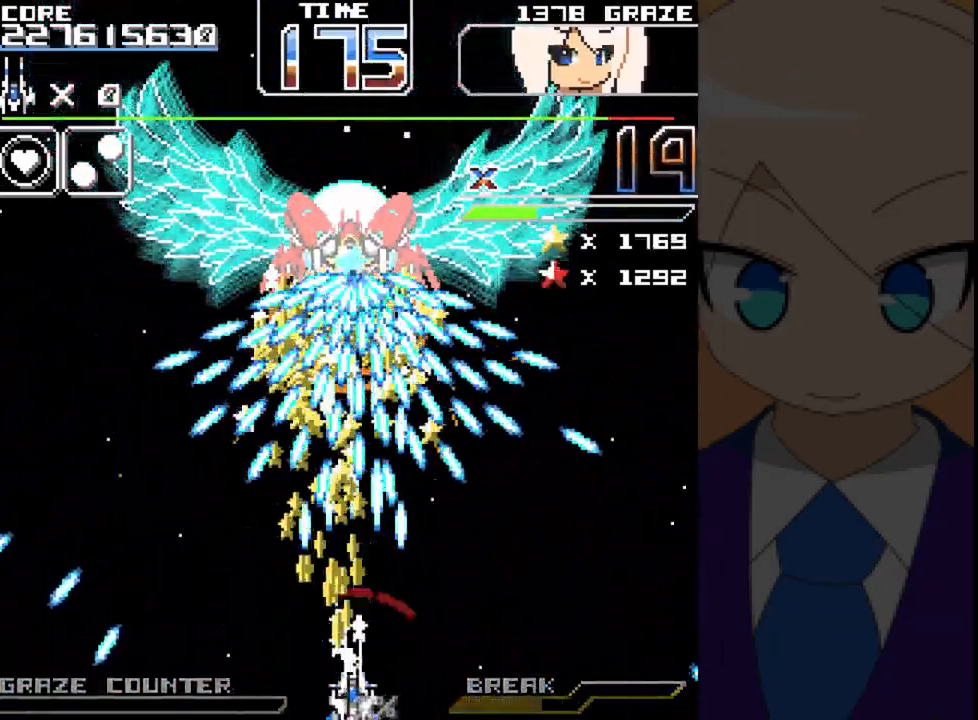
{"buttons": ["A"], "left_stick": "center", "events": [[117, "DPAD_RIGHT", "down"], [117, "left_stick", "right"], [267, "DPAD_RIGHT", "up"], [267, "left_stick", "center"]]}
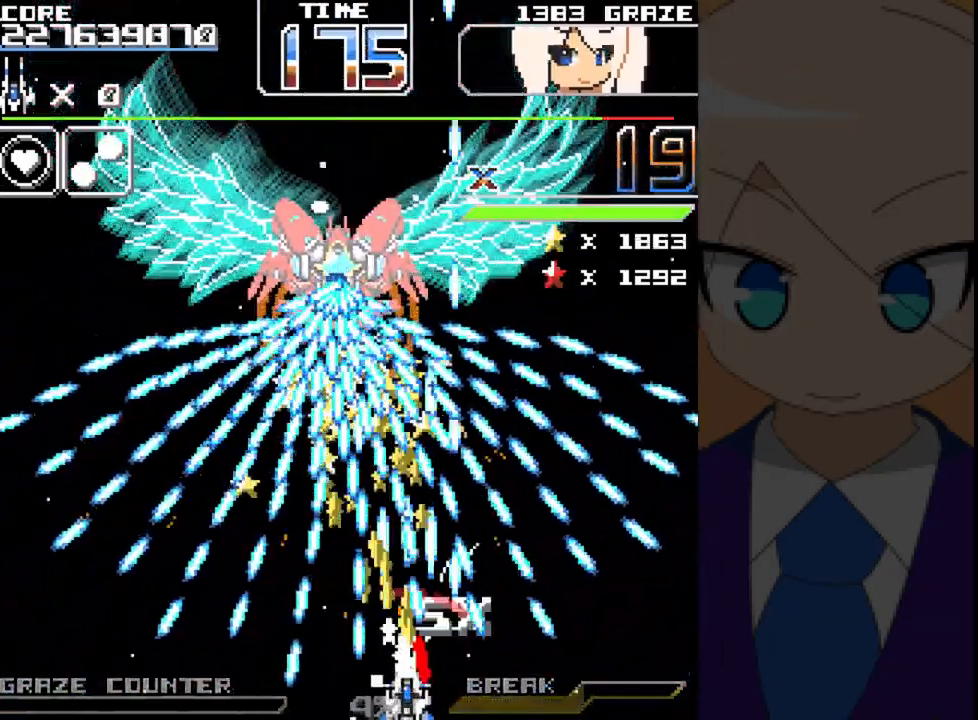
{"buttons": ["A"], "left_stick": "center", "events": []}